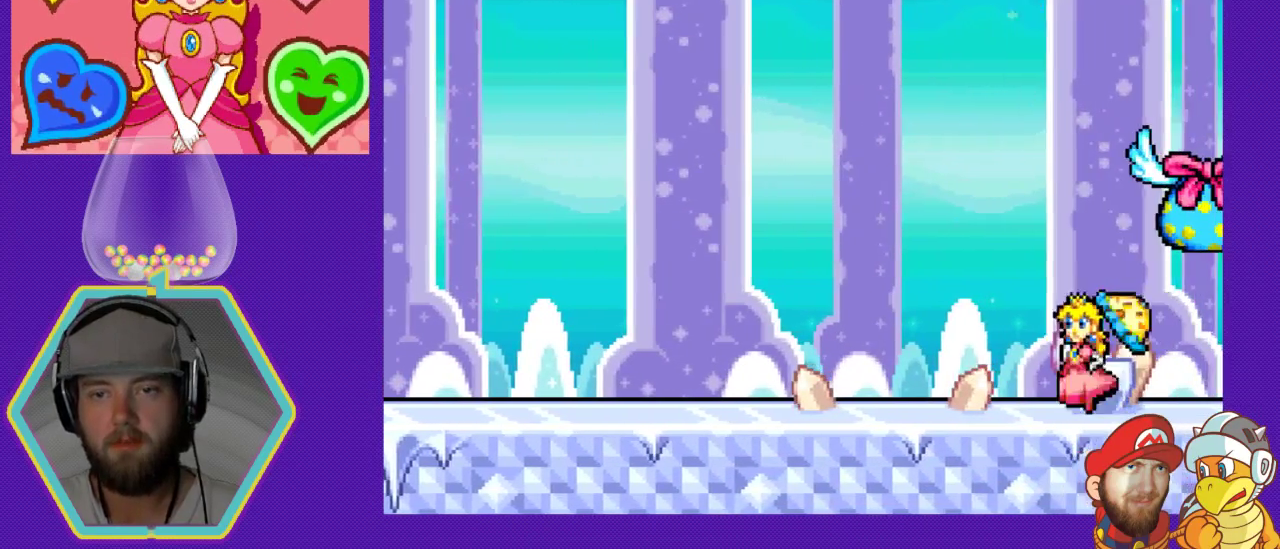
Gameplay with a controller (Nintendo layout); each line is a JSON object with the inputs held at the frame after it. "events" lists button and stick changes between this image and that frame as [ms after this image, input, new state], when the widget could be followed in between. Not read: L3 R3.
{"buttons": ["DPAD_RIGHT"], "events": [[100, "DPAD_RIGHT", "down"], [267, "A", "down"], [400, "A", "up"]]}
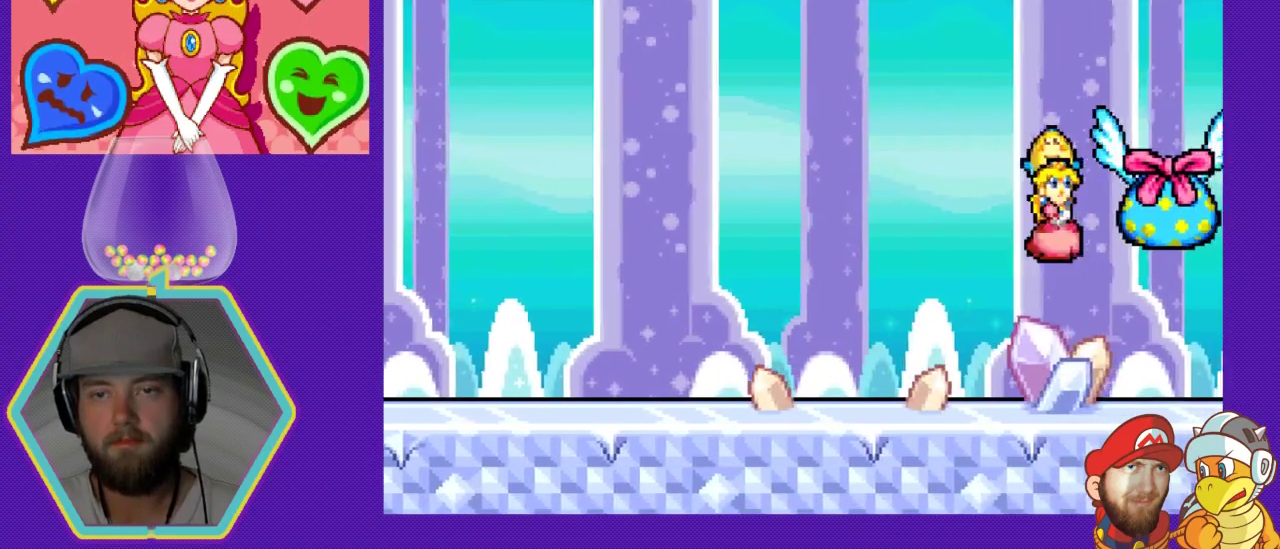
{"buttons": ["DPAD_LEFT"], "events": [[33, "X", "down"], [133, "DPAD_RIGHT", "up"], [167, "X", "up"], [367, "DPAD_LEFT", "down"]]}
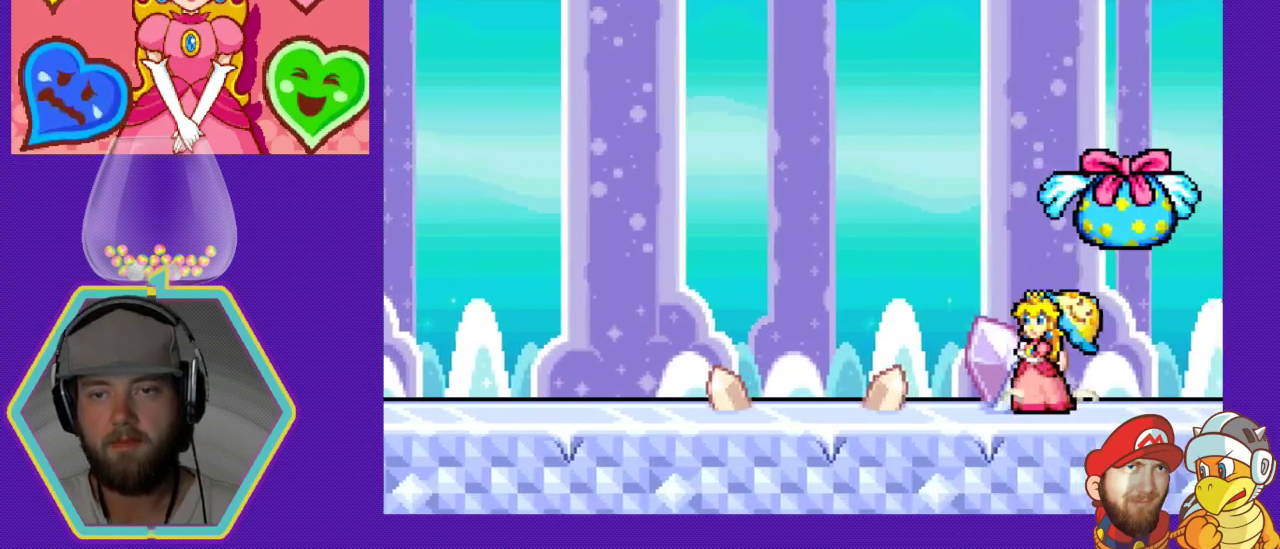
{"buttons": ["DPAD_RIGHT"], "events": [[100, "DPAD_LEFT", "up"], [267, "A", "down"], [267, "DPAD_RIGHT", "down"], [500, "A", "up"]]}
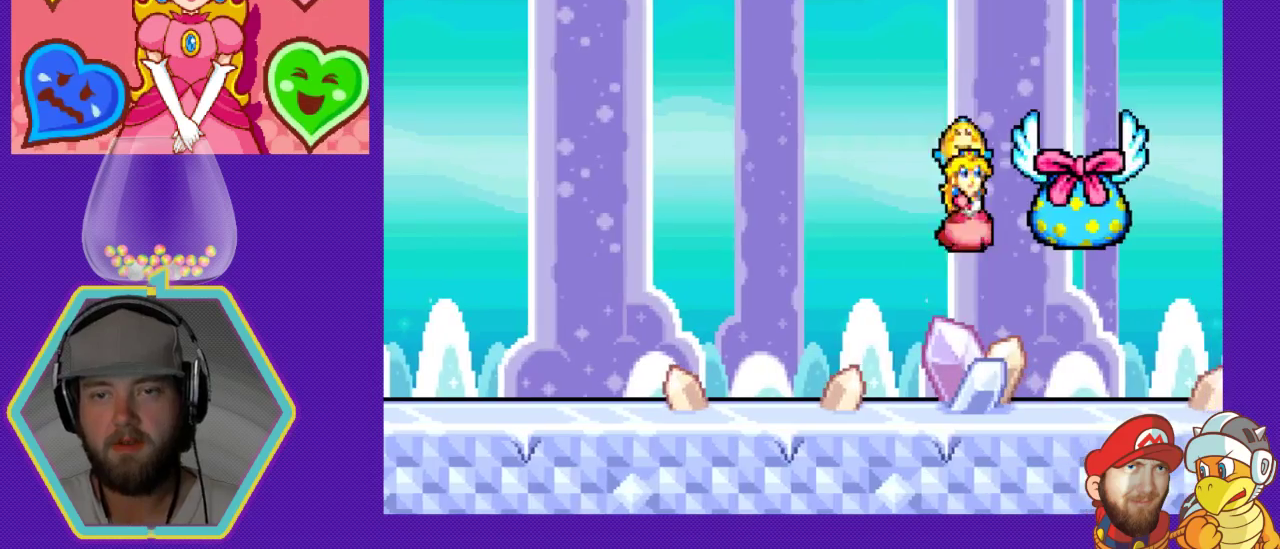
{"buttons": ["DPAD_RIGHT"], "events": [[100, "X", "down"], [200, "DPAD_RIGHT", "up"], [233, "X", "up"], [467, "DPAD_RIGHT", "down"]]}
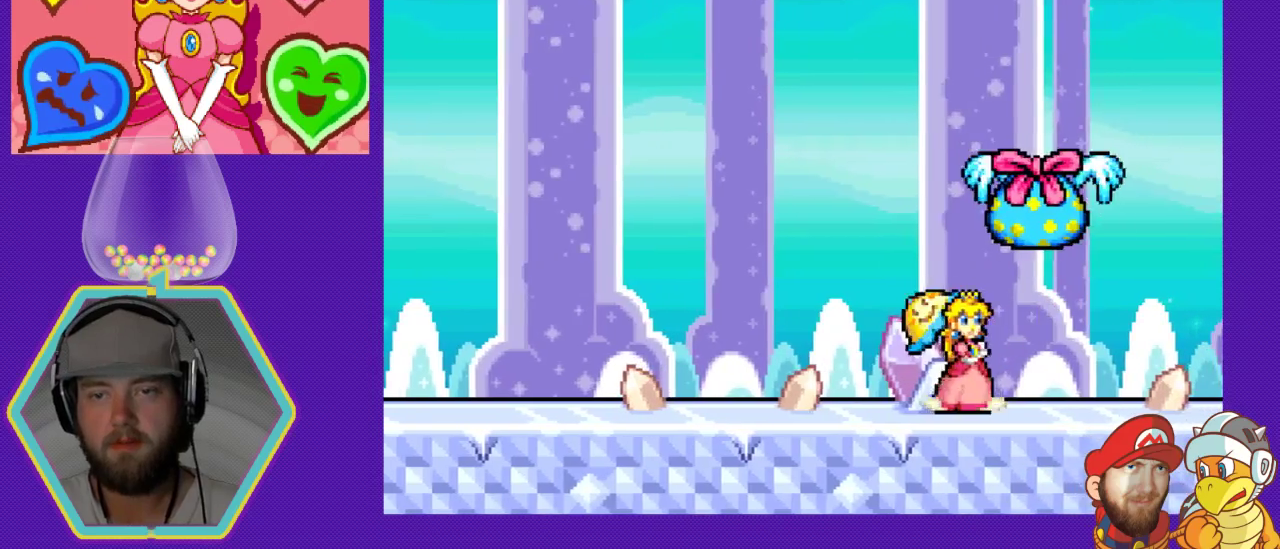
{"buttons": [], "events": [[500, "DPAD_RIGHT", "up"]]}
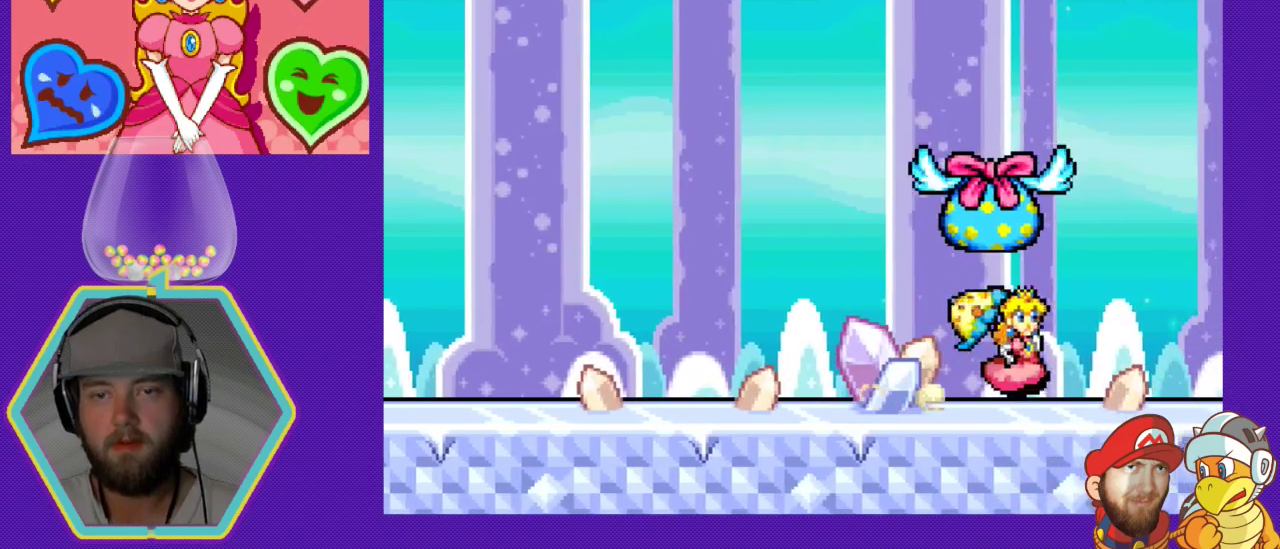
{"buttons": [], "events": [[167, "DPAD_LEFT", "down"], [367, "DPAD_LEFT", "up"]]}
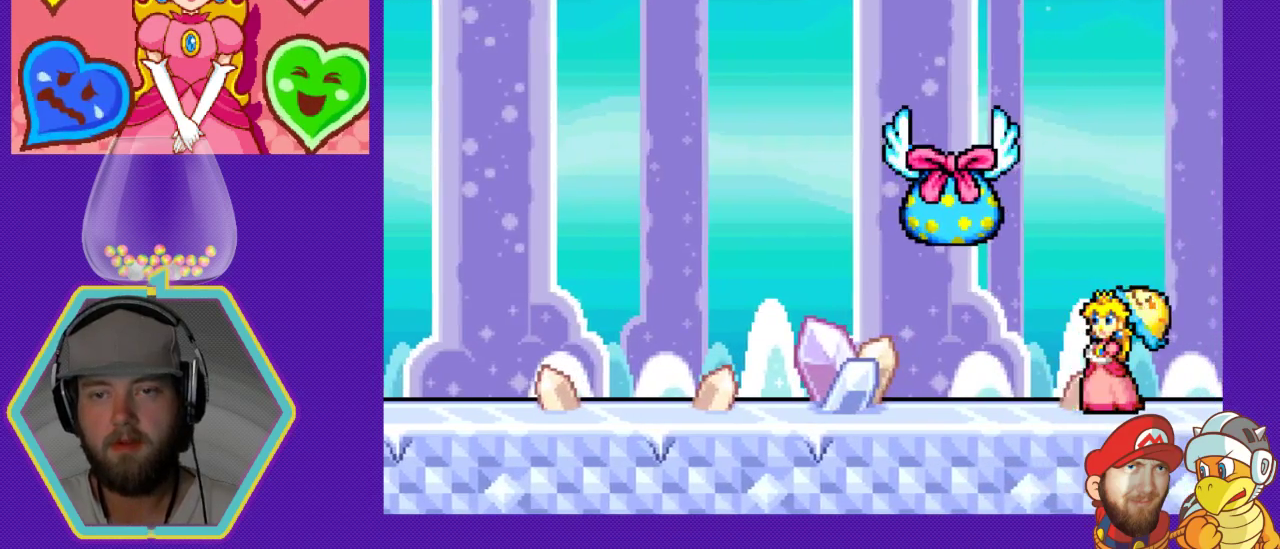
{"buttons": [], "events": []}
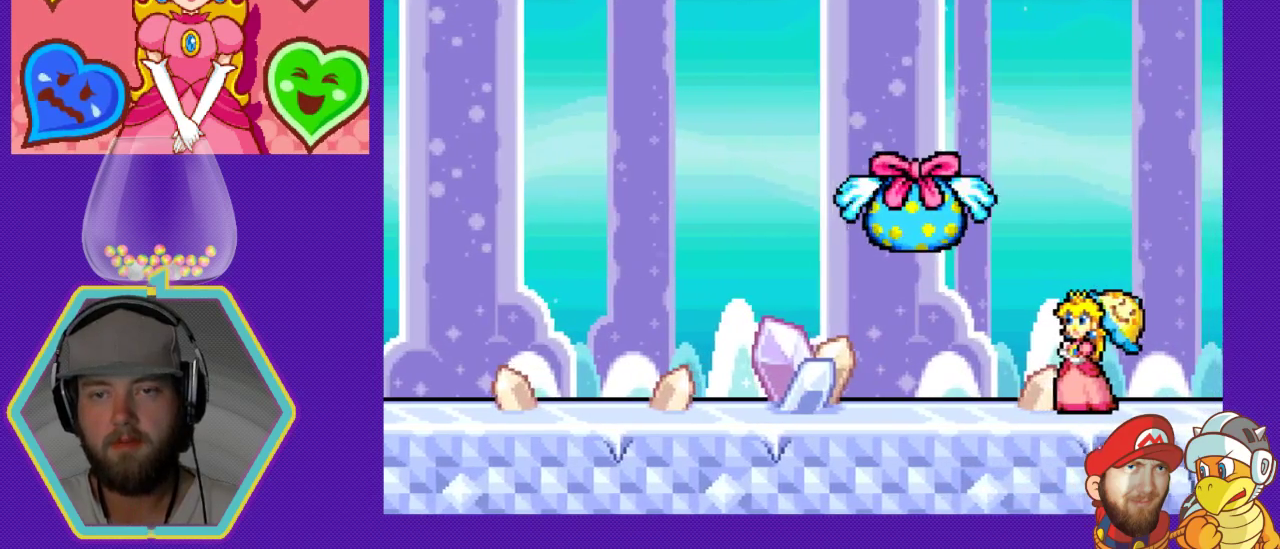
{"buttons": [], "events": []}
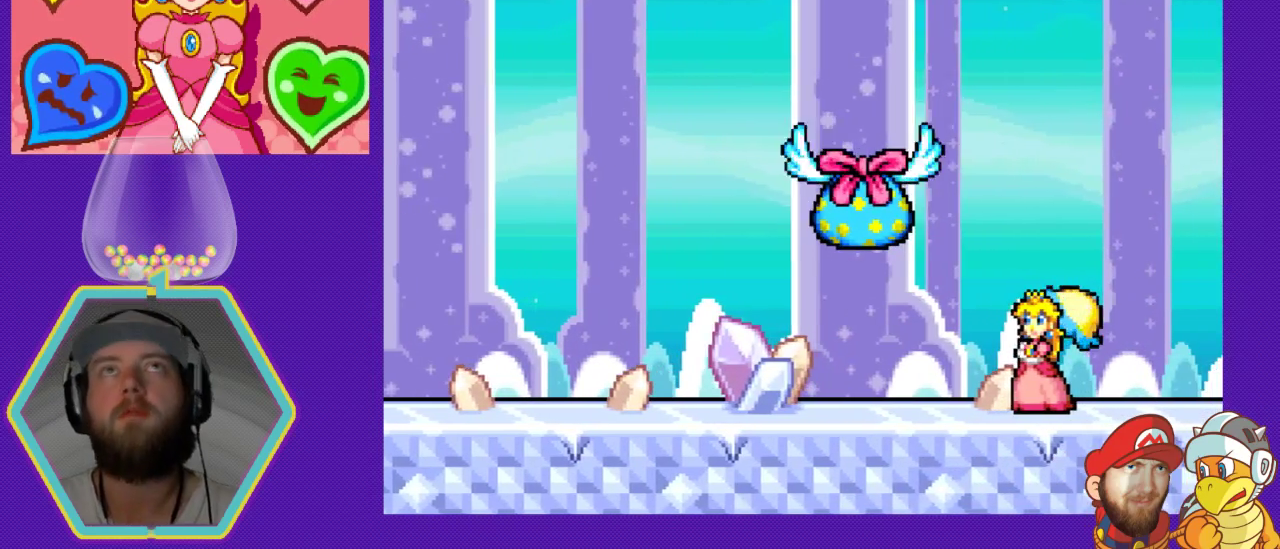
{"buttons": ["DPAD_RIGHT"], "events": [[500, "DPAD_RIGHT", "down"]]}
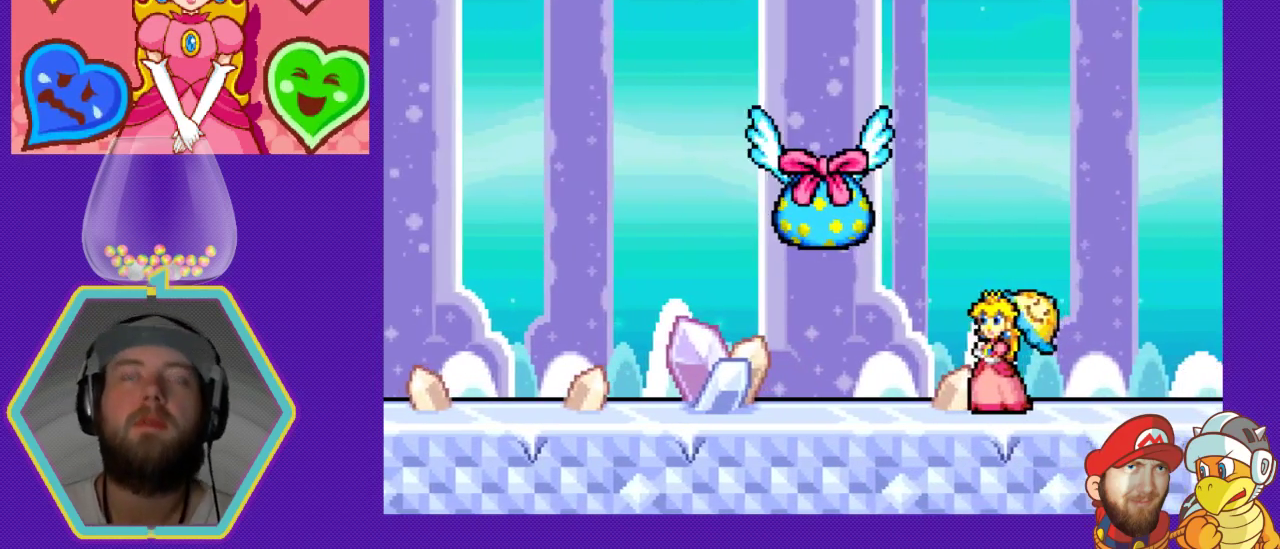
{"buttons": [], "events": [[133, "DPAD_RIGHT", "up"]]}
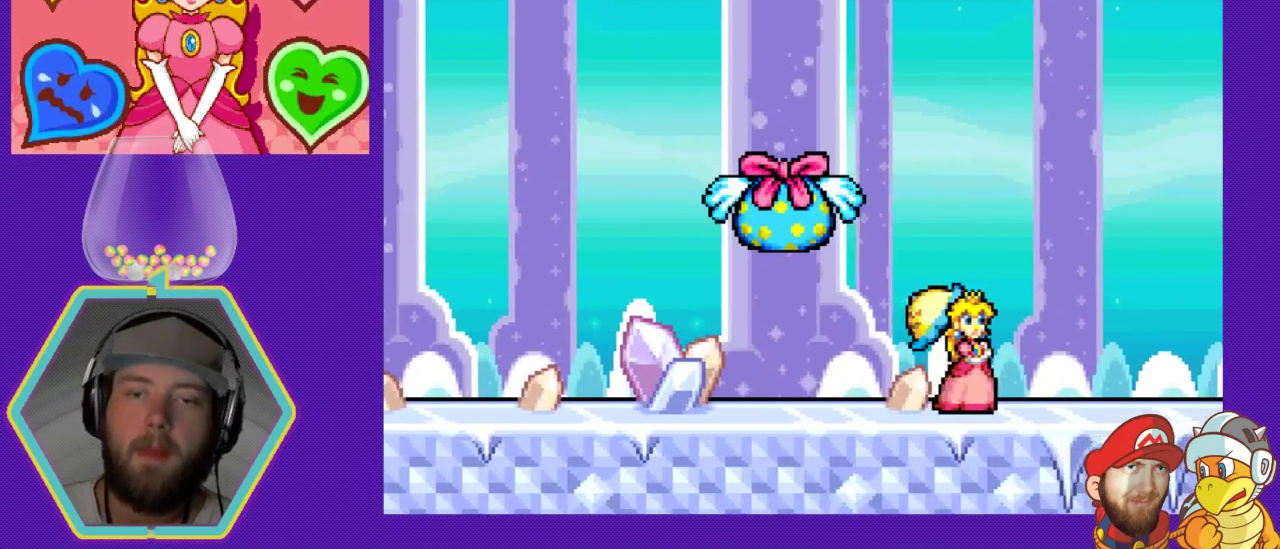
{"buttons": ["DPAD_RIGHT"], "events": [[67, "DPAD_RIGHT", "down"]]}
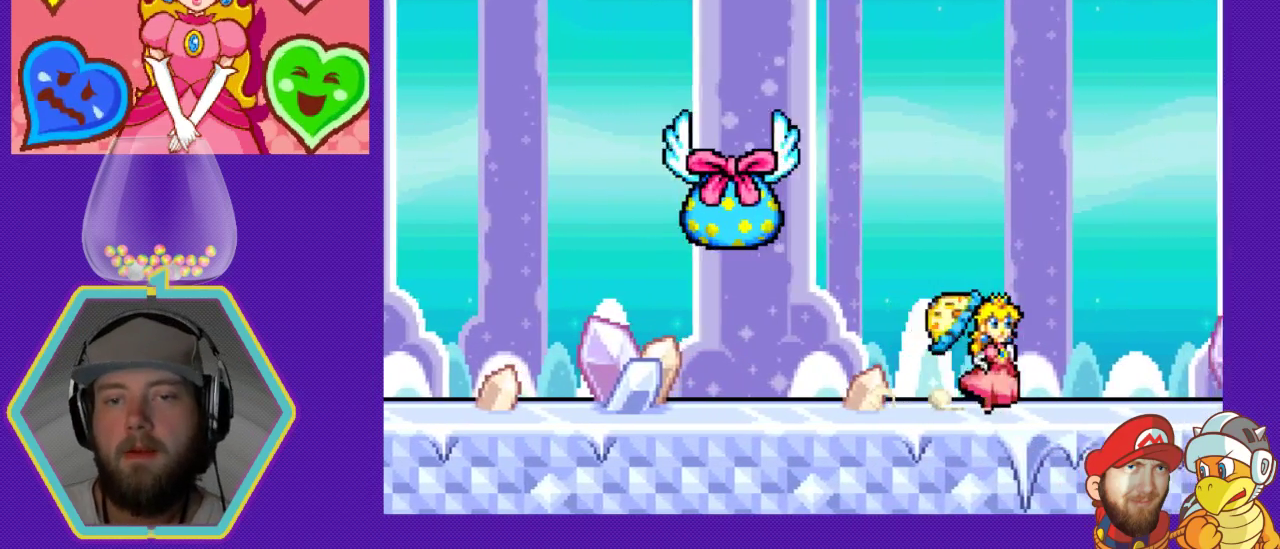
{"buttons": ["DPAD_LEFT"], "events": [[200, "DPAD_RIGHT", "up"], [433, "DPAD_LEFT", "down"]]}
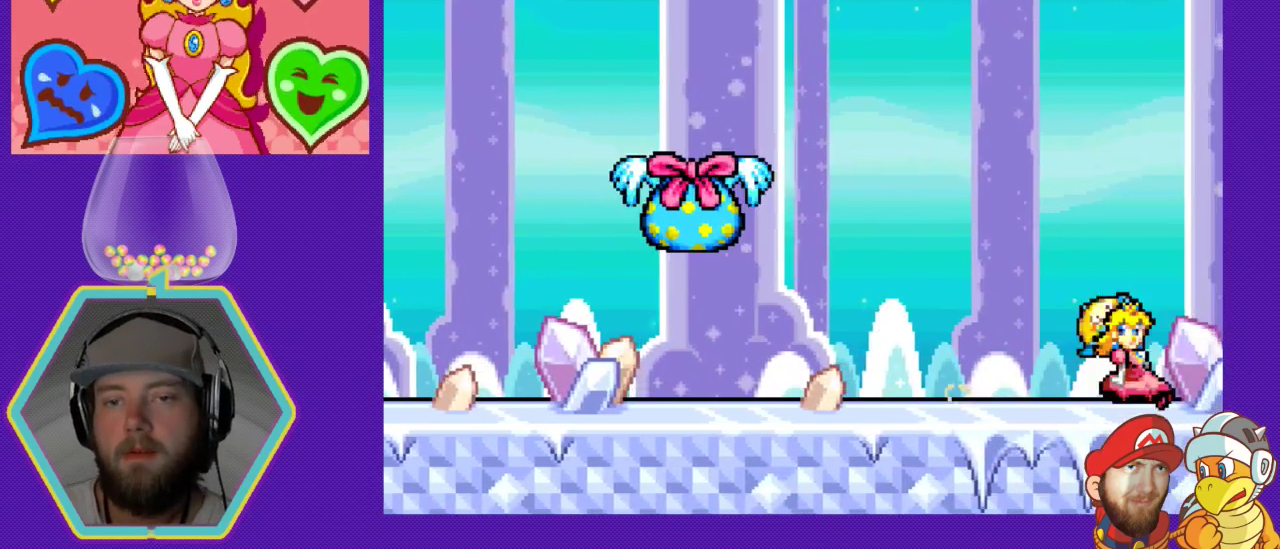
{"buttons": [], "events": [[500, "DPAD_LEFT", "up"]]}
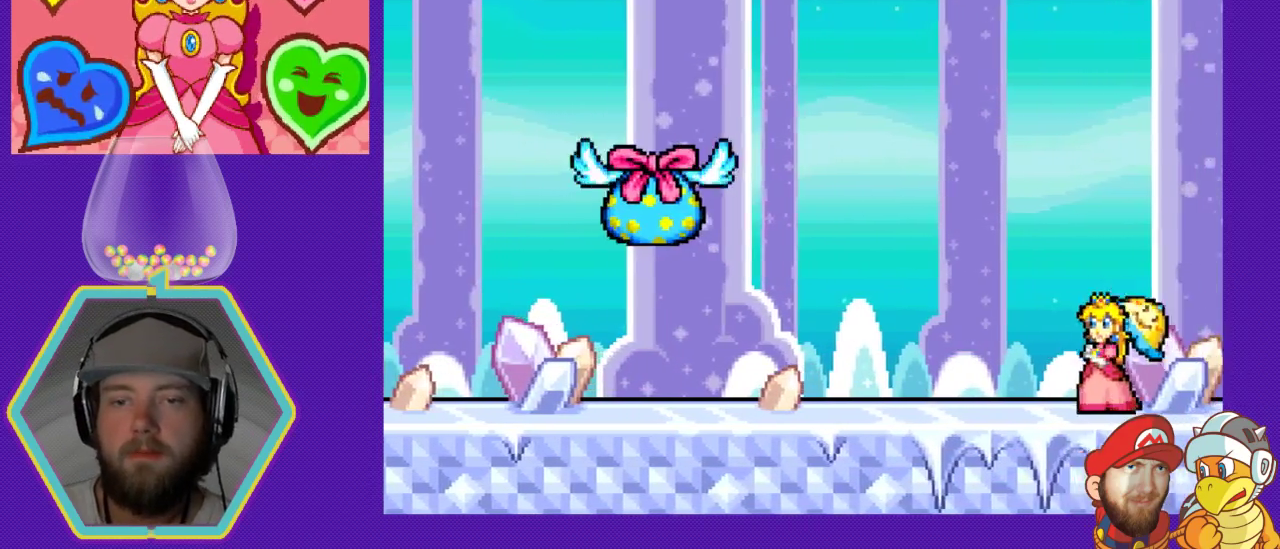
{"buttons": ["DPAD_LEFT"], "events": [[167, "DPAD_RIGHT", "down"], [367, "DPAD_RIGHT", "up"], [467, "DPAD_LEFT", "down"]]}
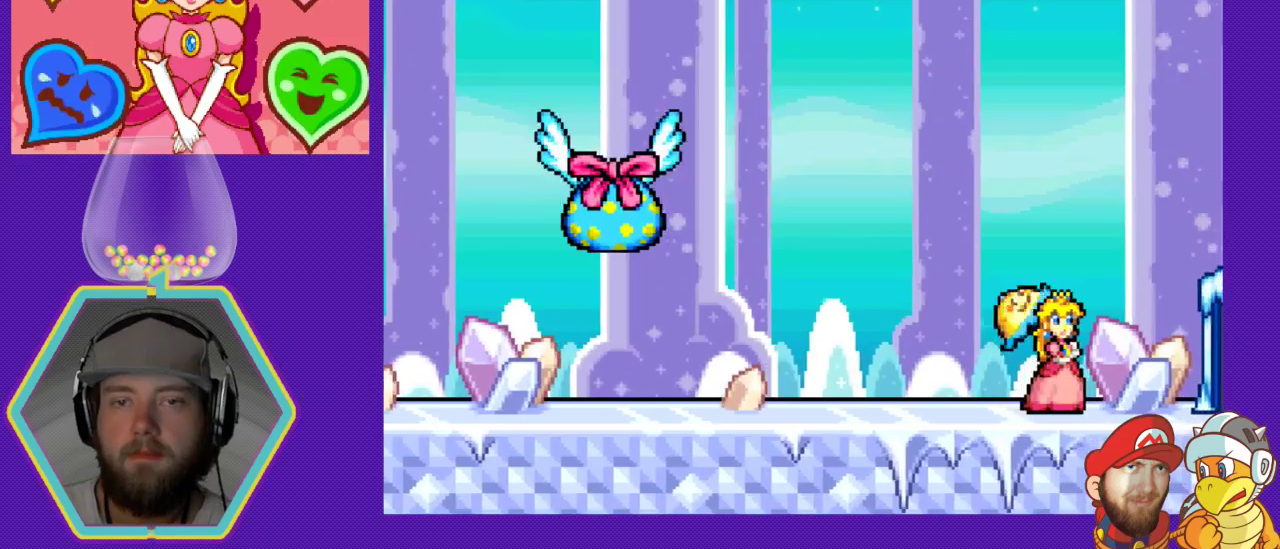
{"buttons": ["DPAD_RIGHT"], "events": [[133, "DPAD_LEFT", "up"], [267, "DPAD_RIGHT", "down"]]}
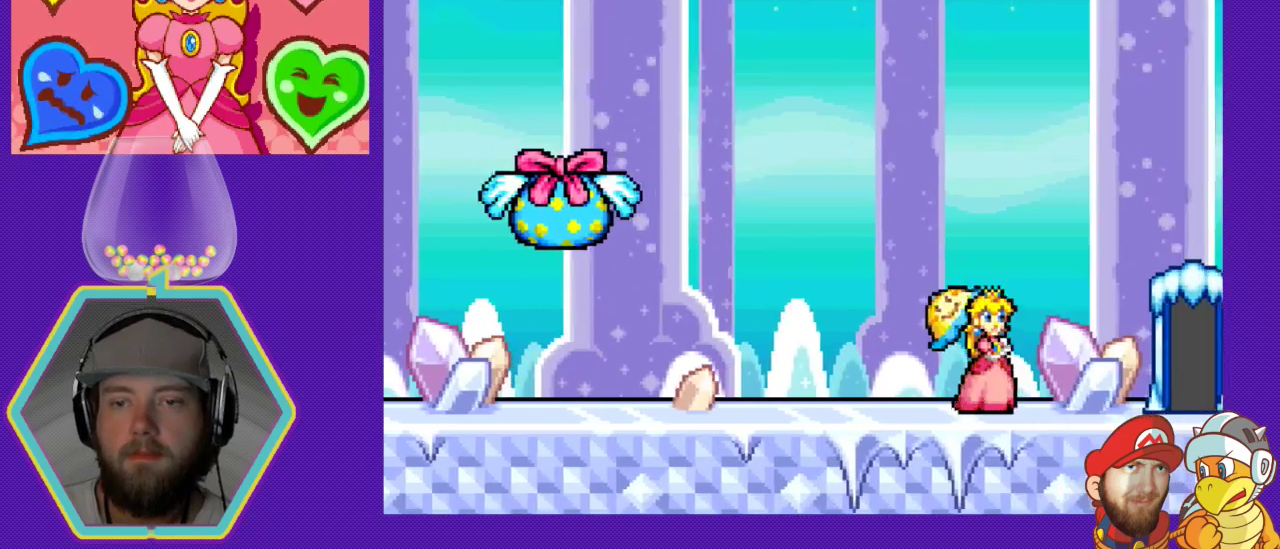
{"buttons": ["DPAD_RIGHT"], "events": [[167, "DPAD_RIGHT", "up"], [333, "DPAD_RIGHT", "down"]]}
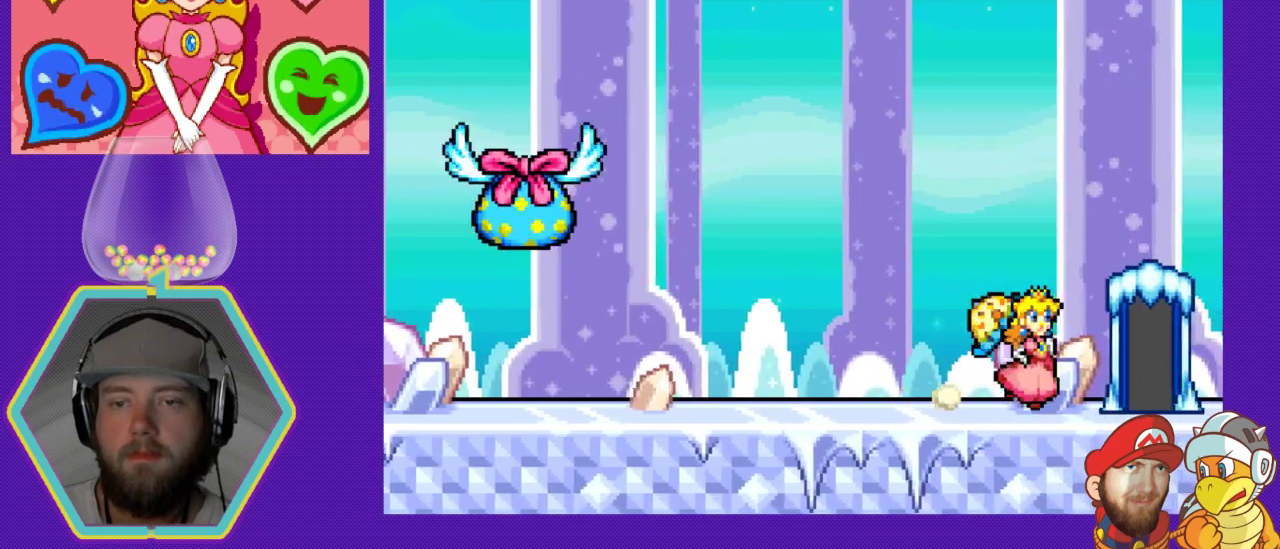
{"buttons": ["DPAD_UP"], "events": [[200, "DPAD_RIGHT", "up"], [433, "DPAD_UP", "down"]]}
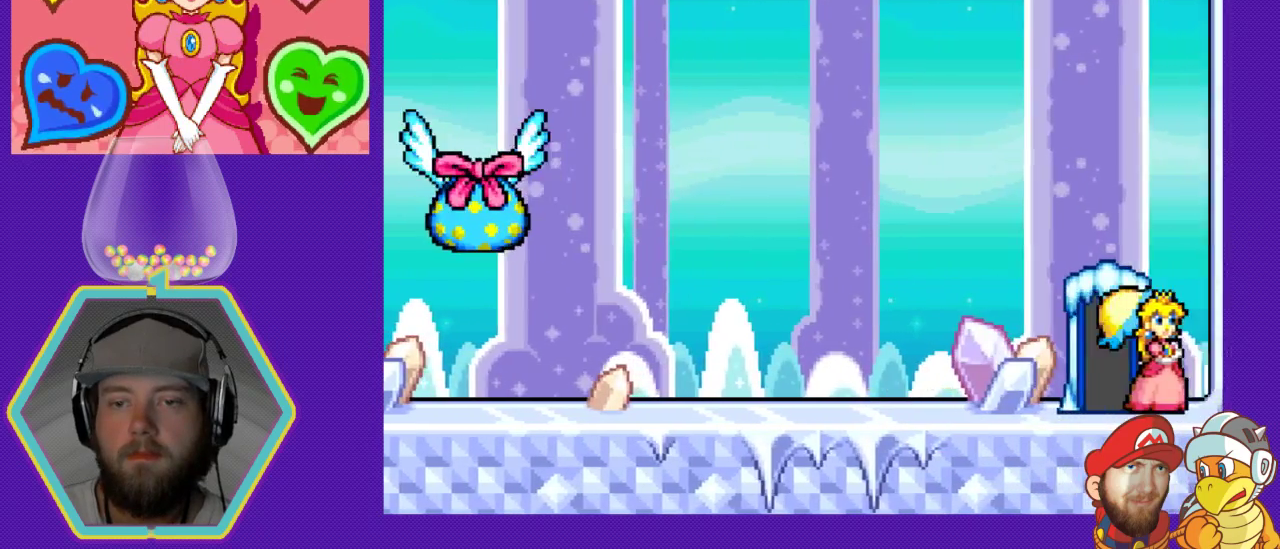
{"buttons": ["DPAD_LEFT"], "events": [[133, "DPAD_UP", "up"], [333, "DPAD_LEFT", "down"]]}
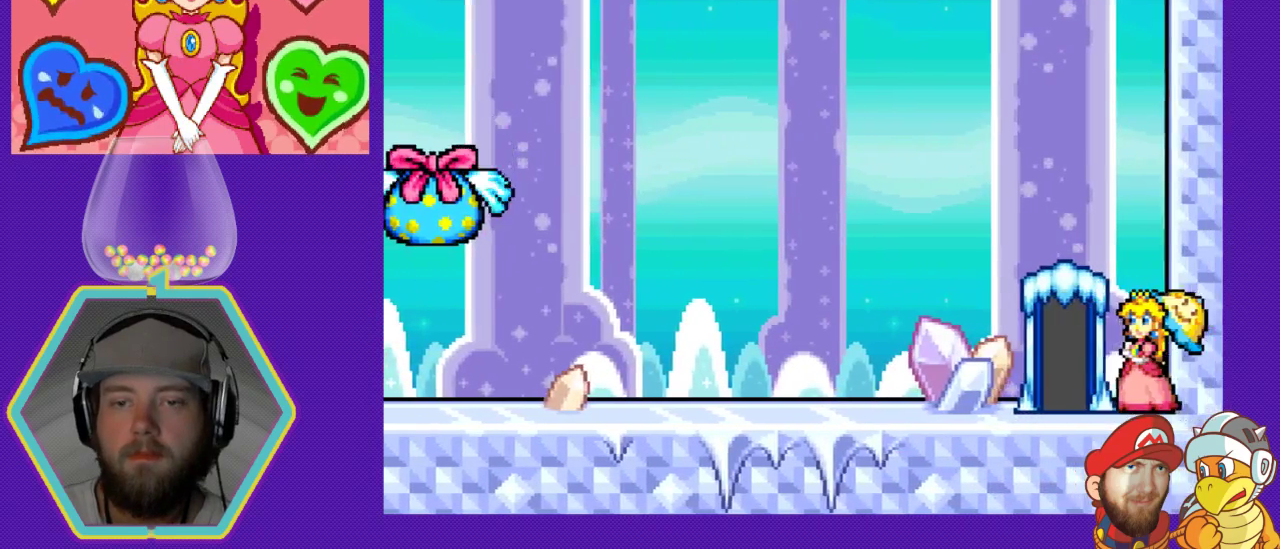
{"buttons": [], "events": [[200, "DPAD_LEFT", "up"], [300, "DPAD_UP", "down"], [467, "DPAD_UP", "up"]]}
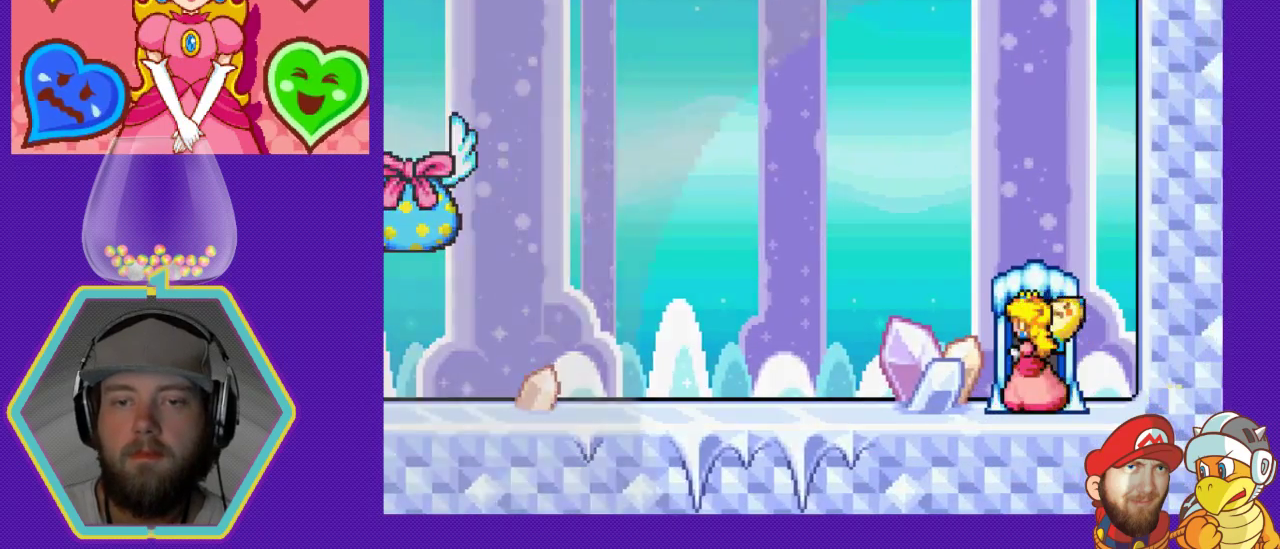
{"buttons": [], "events": []}
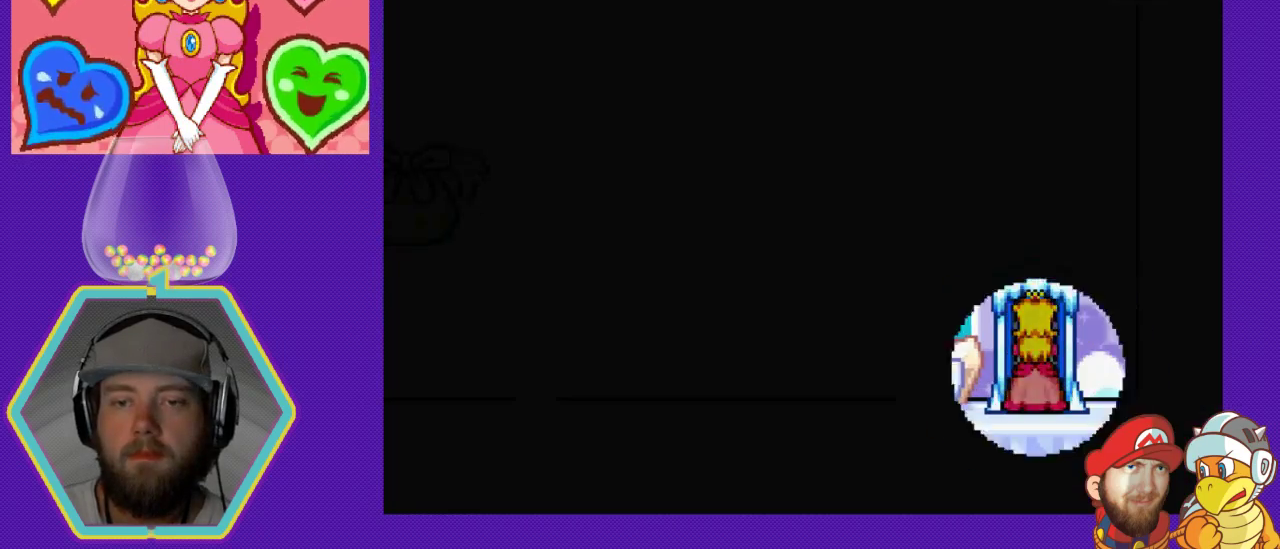
{"buttons": [], "events": []}
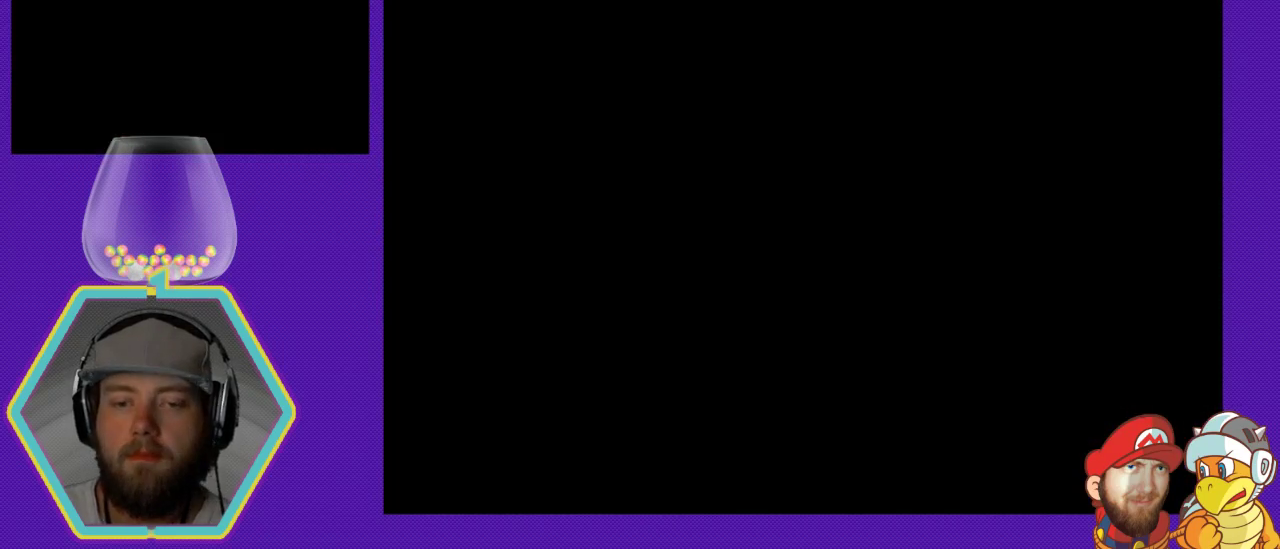
{"buttons": [], "events": []}
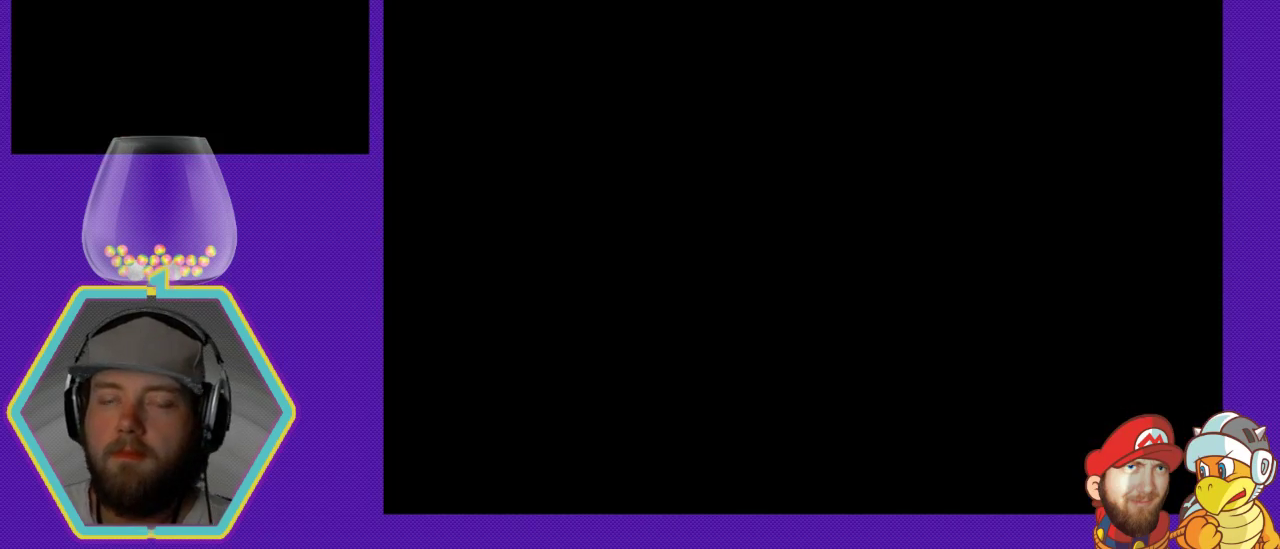
{"buttons": [], "events": []}
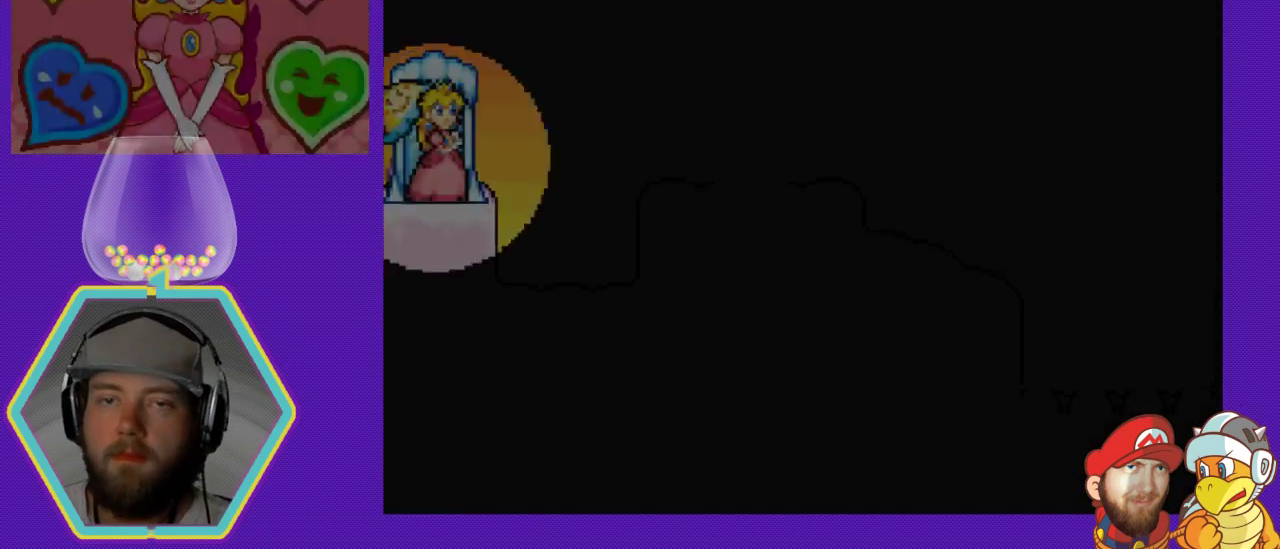
{"buttons": [], "events": []}
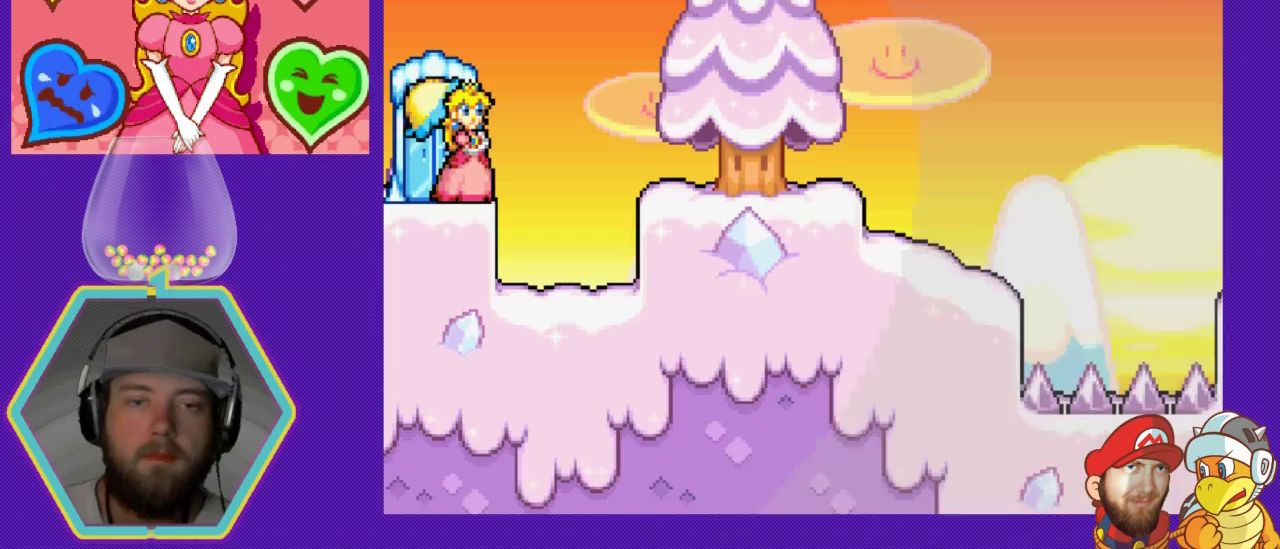
{"buttons": ["A", "DPAD_RIGHT"], "events": [[200, "DPAD_RIGHT", "down"], [400, "A", "down"]]}
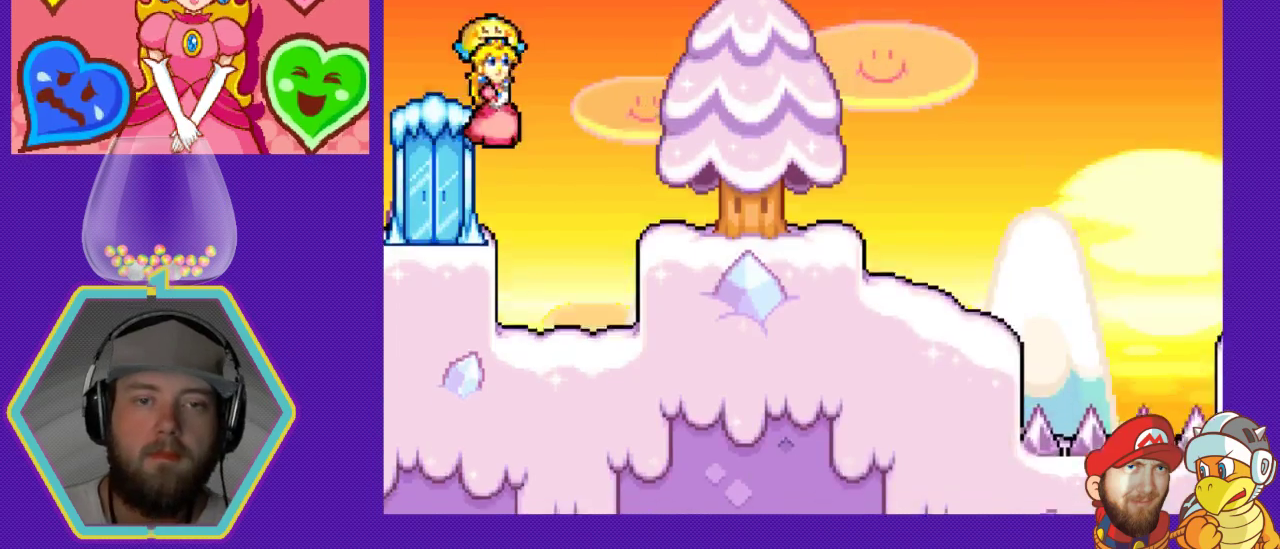
{"buttons": ["DPAD_RIGHT"], "events": [[67, "A", "up"]]}
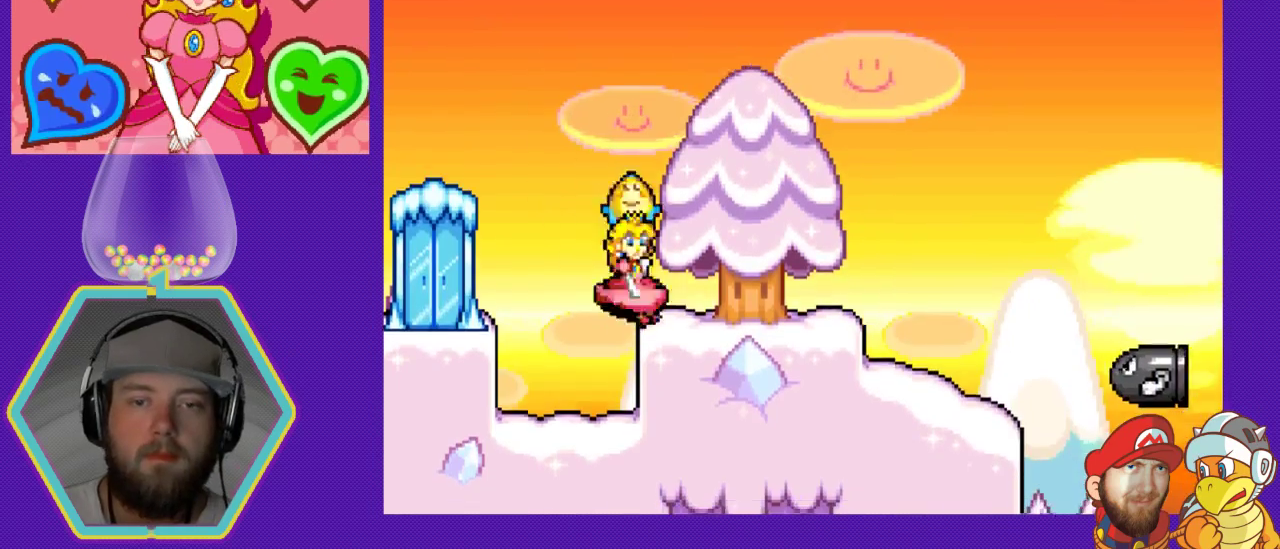
{"buttons": ["DPAD_RIGHT"], "events": []}
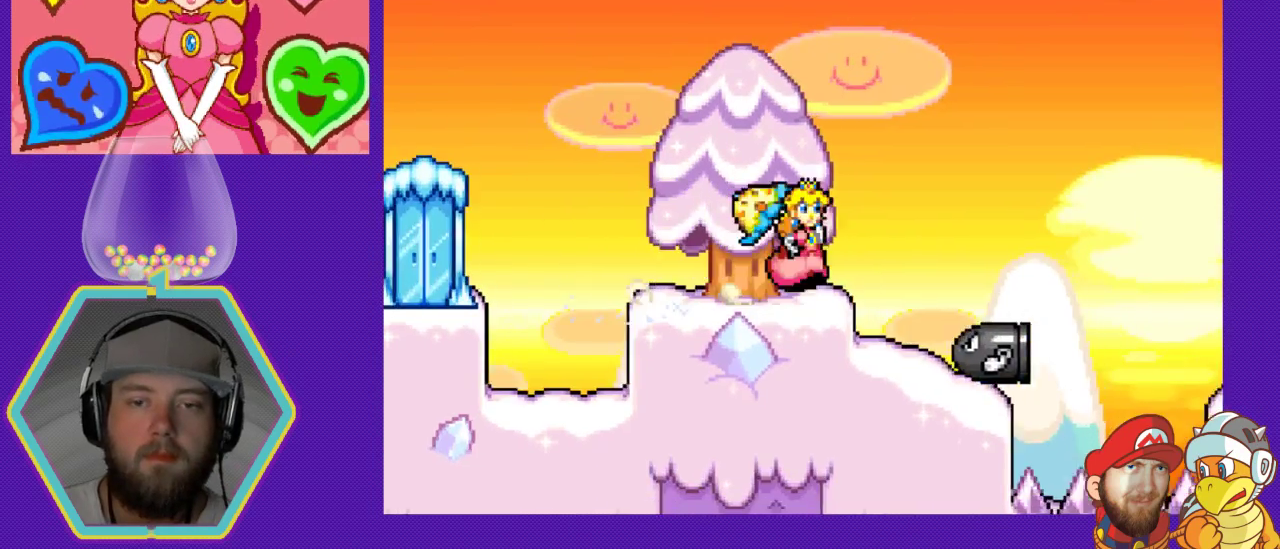
{"buttons": ["A", "DPAD_RIGHT"], "events": [[33, "A", "down"]]}
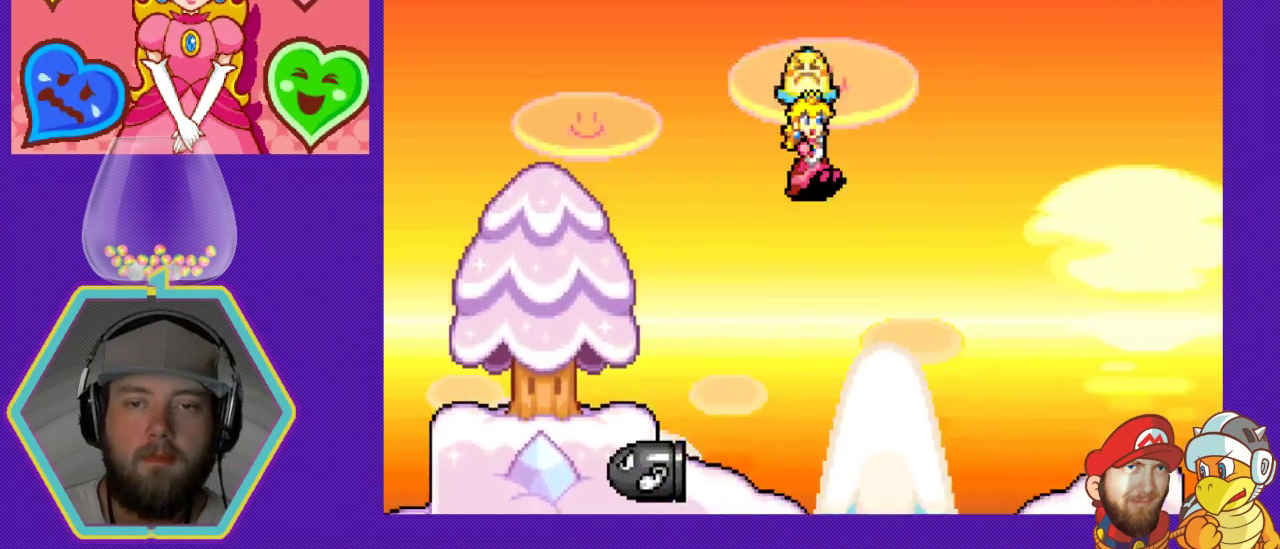
{"buttons": ["DPAD_RIGHT"], "events": [[300, "A", "up"]]}
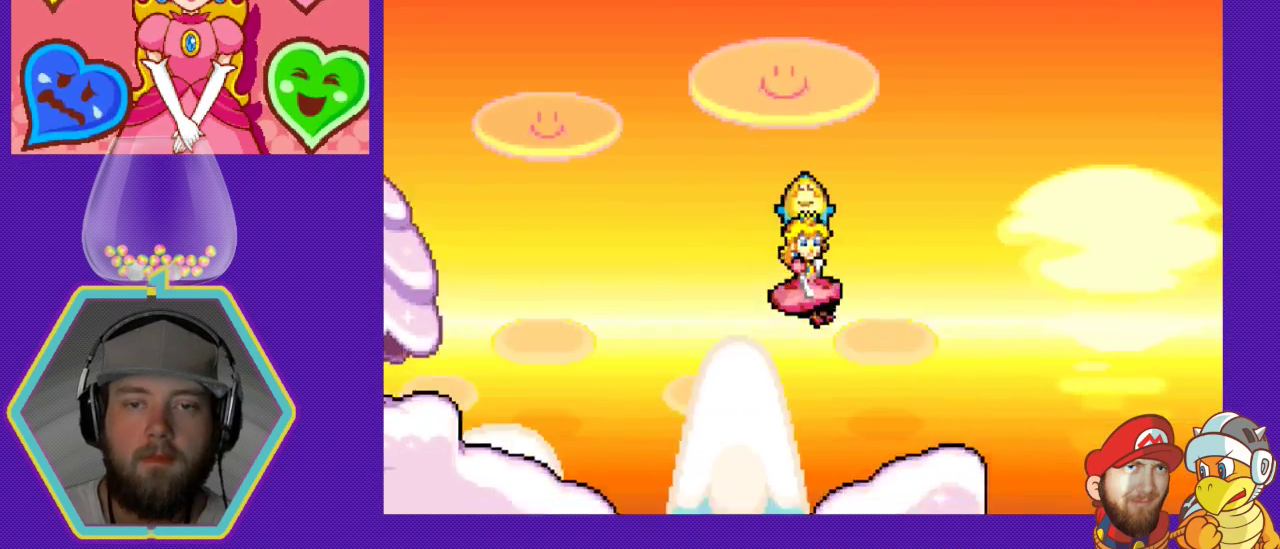
{"buttons": ["A", "DPAD_RIGHT"], "events": [[400, "A", "down"]]}